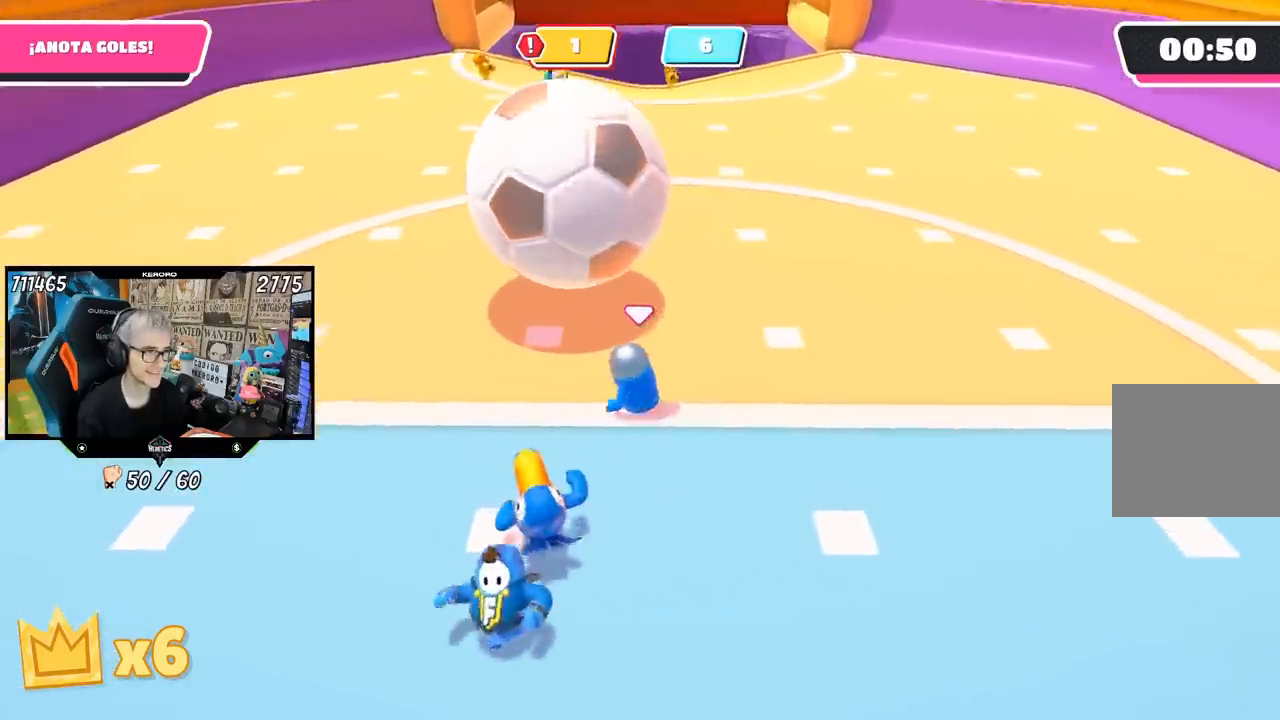
Gameplay with a controller (PlayStation layout); each line is a JSON object with the inputs held at the frame after it. "events" lists button and stick changes between this image and that frame as [ms after this image, input, new state], when the widget could be followed in between.
{"buttons": [], "left_stick": "up", "right_stick": "center", "events": [[133, "right_stick", "center"], [500, "left_stick", "up"]]}
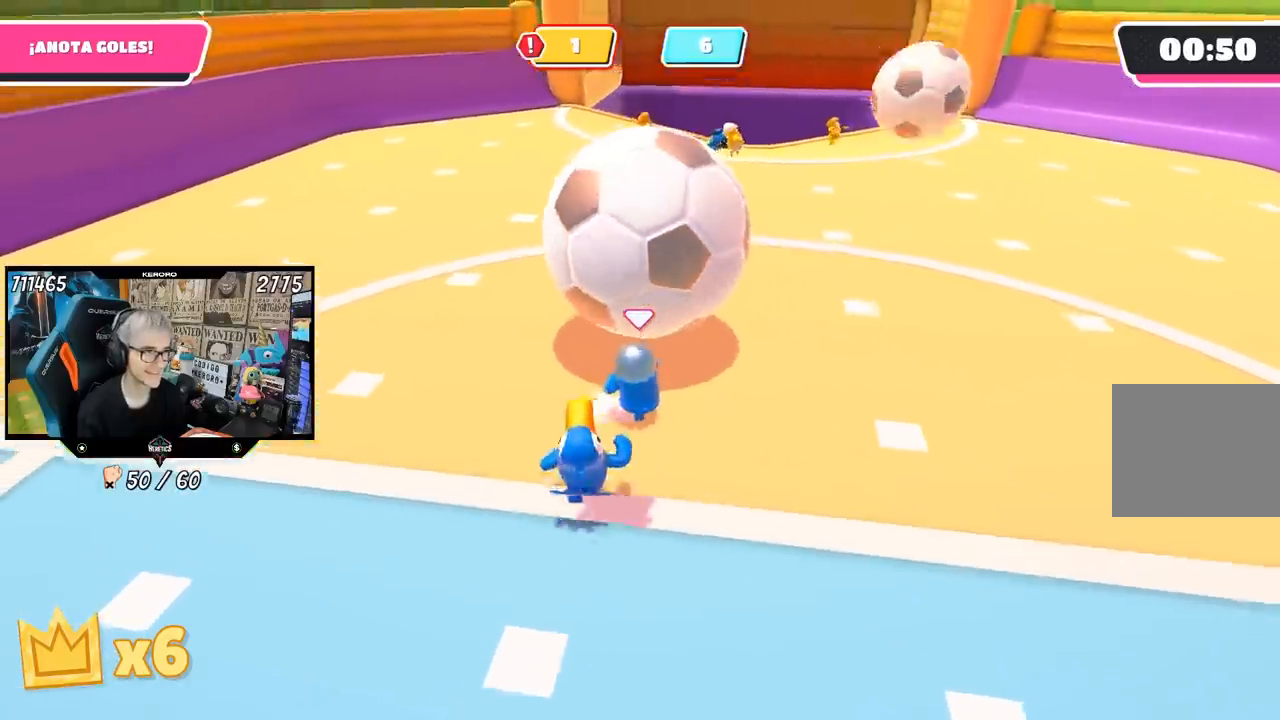
{"buttons": ["SQUARE"], "left_stick": "up", "right_stick": "center", "events": [[133, "CROSS", "down"], [200, "SQUARE", "down"], [267, "CROSS", "up"], [300, "SQUARE", "up"], [333, "SQUARE", "down"], [400, "SQUARE", "up"], [467, "SQUARE", "down"]]}
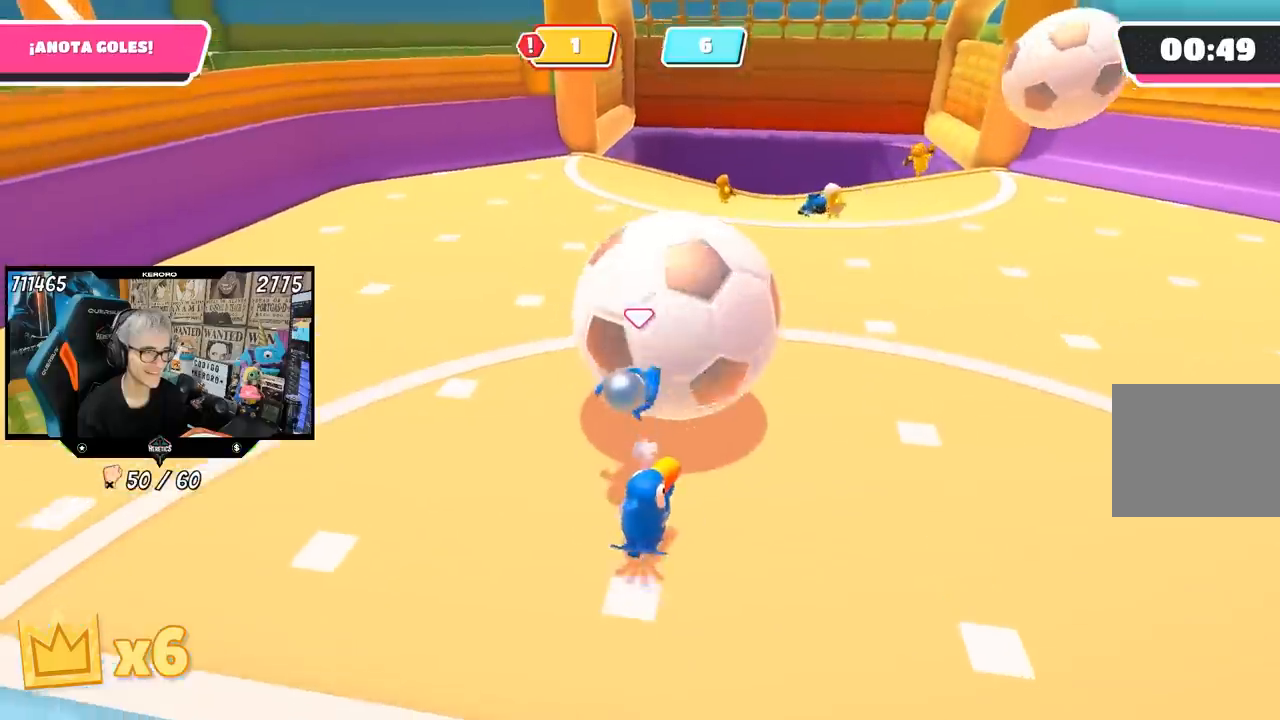
{"buttons": [], "left_stick": "down-left", "right_stick": "up-right", "events": [[67, "SQUARE", "up"], [100, "SQUARE", "down"], [200, "SQUARE", "up"], [217, "left_stick", "left"], [400, "right_stick", "right"], [433, "left_stick", "down-left"], [450, "right_stick", "up-right"]]}
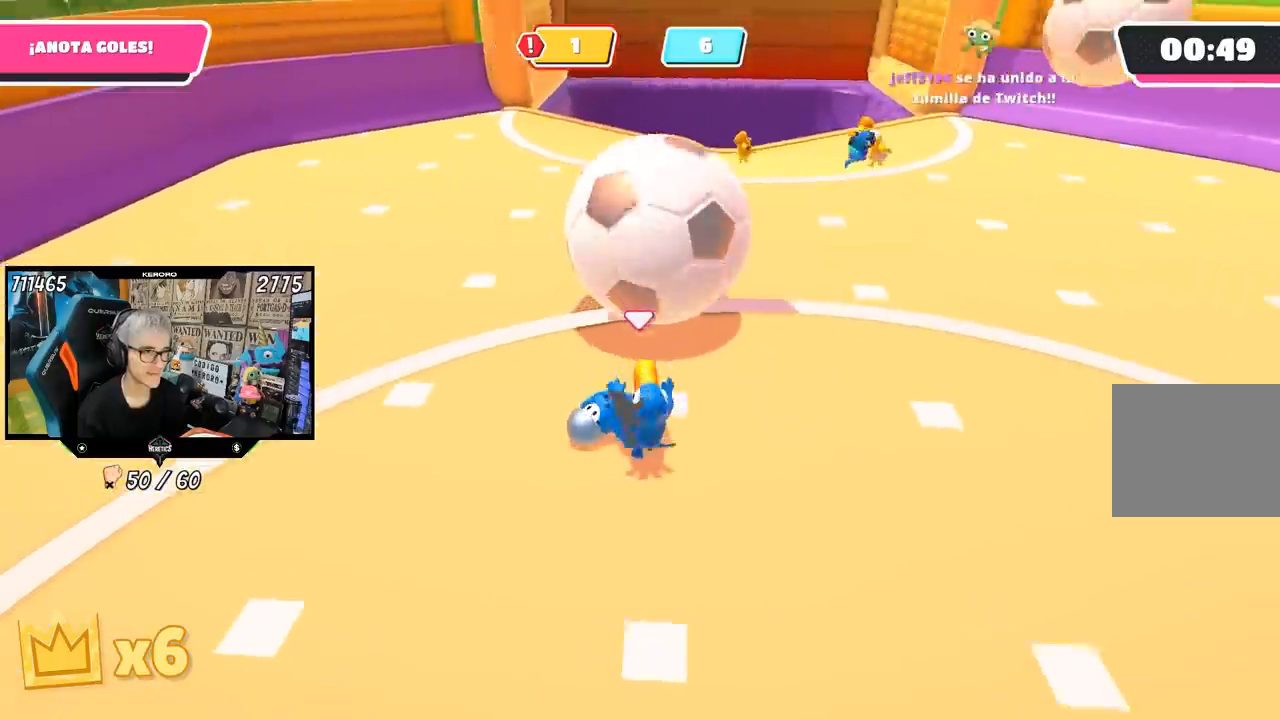
{"buttons": [], "left_stick": "down", "right_stick": "up", "events": [[33, "right_stick", "center"], [300, "left_stick", "down"], [433, "right_stick", "up"]]}
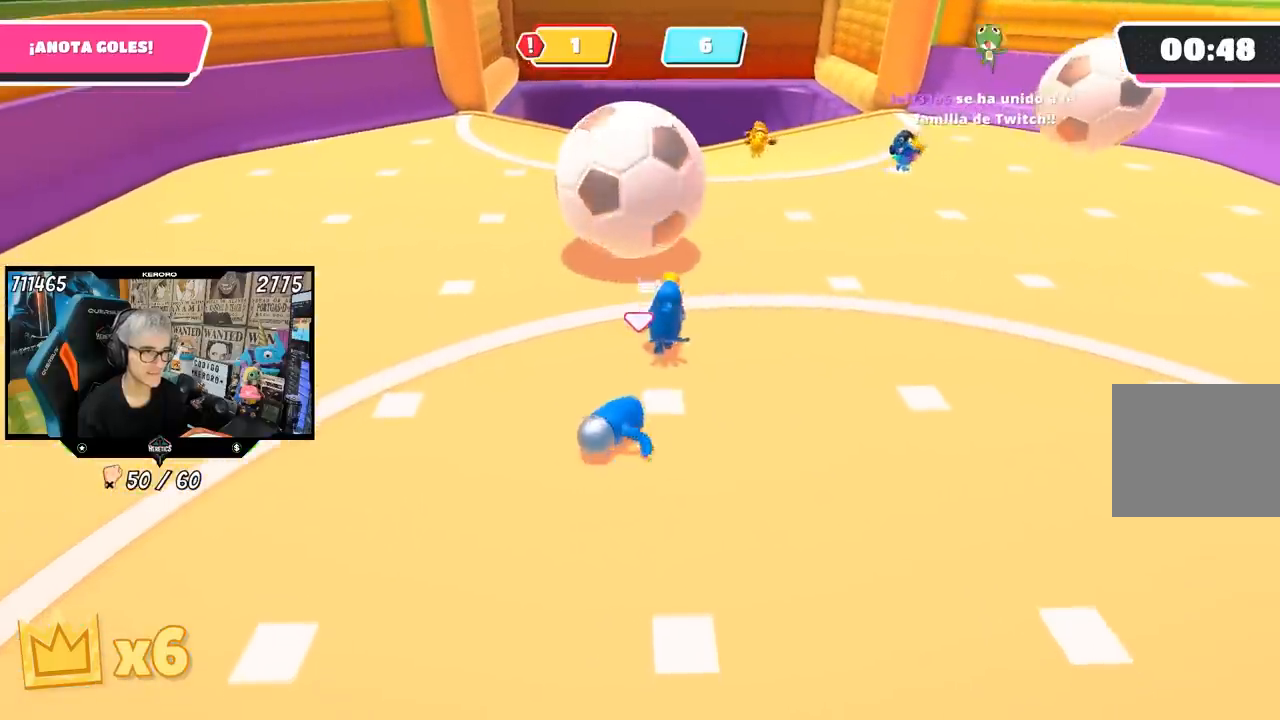
{"buttons": [], "left_stick": "down", "right_stick": "up-left", "events": [[100, "right_stick", "center"], [383, "right_stick", "up-left"]]}
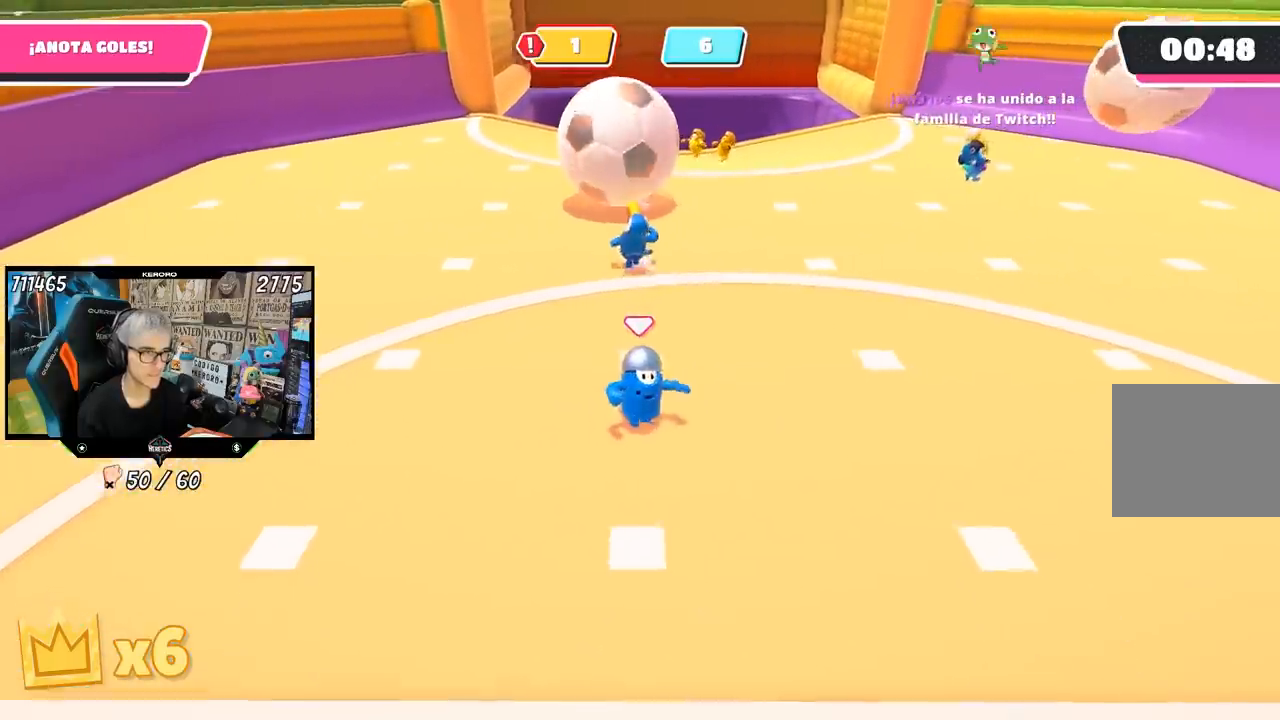
{"buttons": [], "left_stick": "down", "right_stick": "center", "events": [[250, "right_stick", "center"]]}
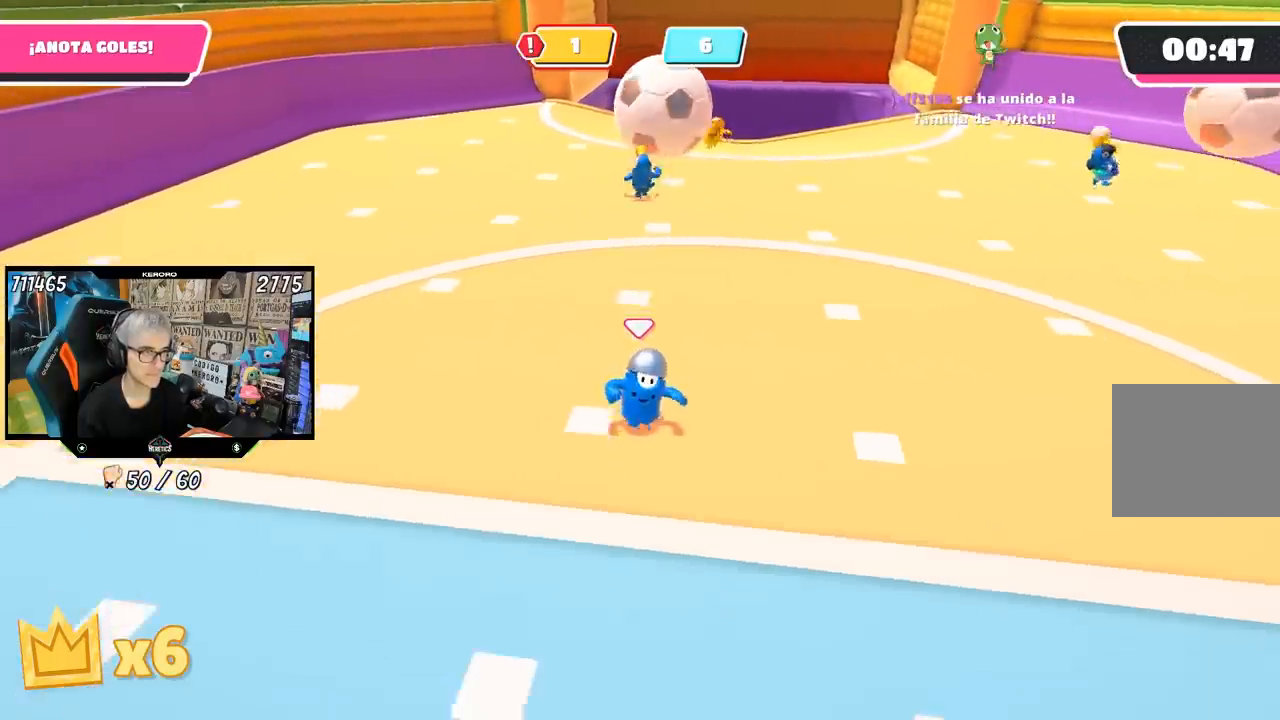
{"buttons": [], "left_stick": "down-left", "right_stick": "center", "events": [[183, "left_stick", "down-left"]]}
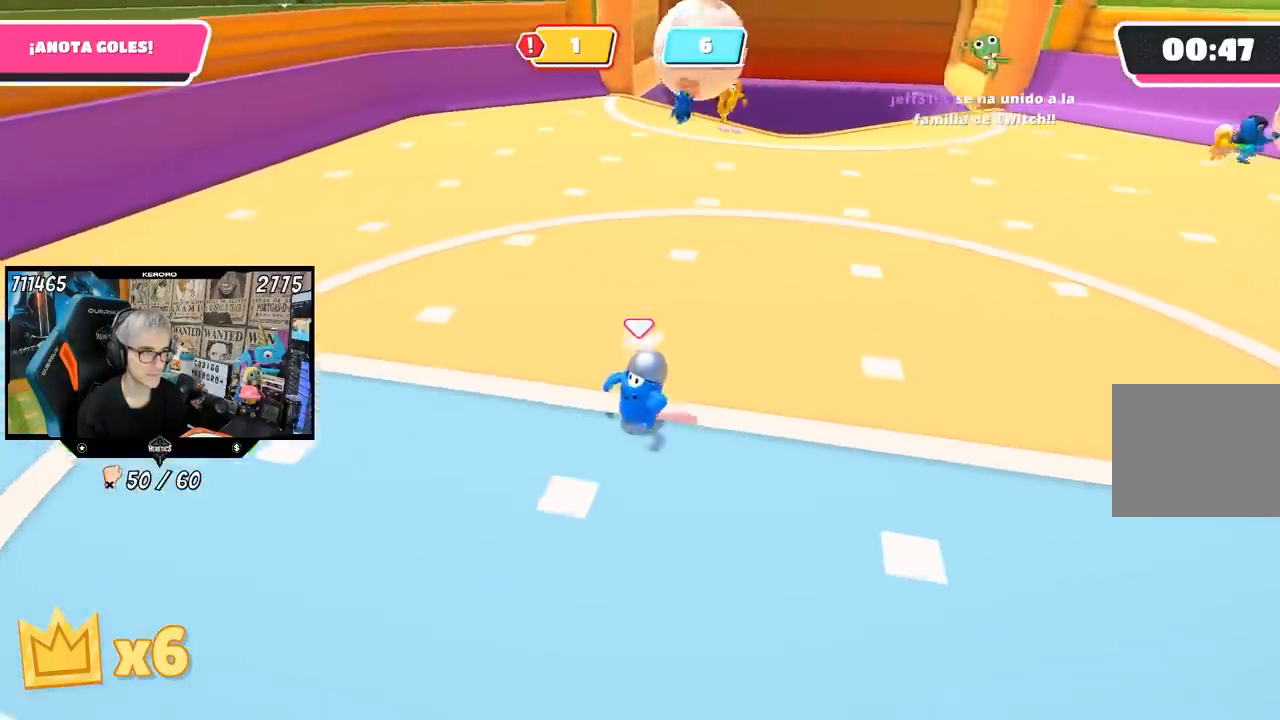
{"buttons": [], "left_stick": "up-left", "right_stick": "up-right", "events": [[117, "left_stick", "left"], [250, "left_stick", "up-left"], [250, "right_stick", "up-right"]]}
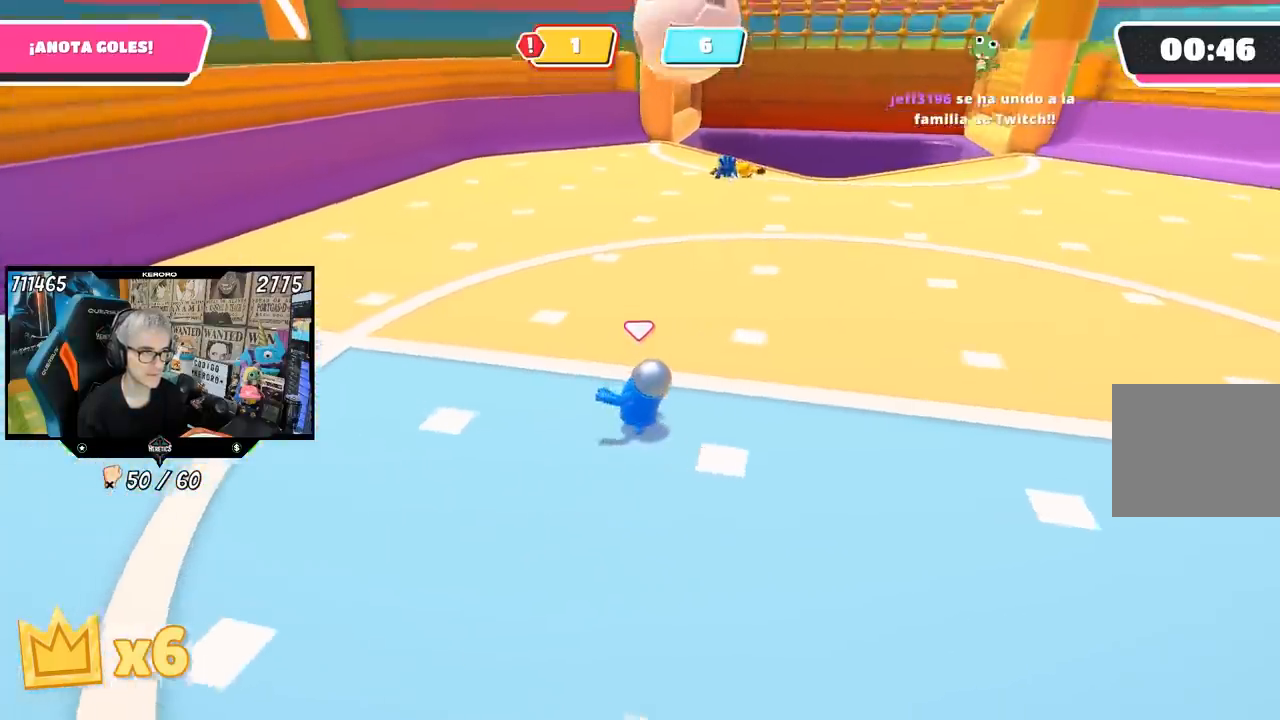
{"buttons": [], "left_stick": "left", "right_stick": "up-right", "events": [[300, "left_stick", "left"]]}
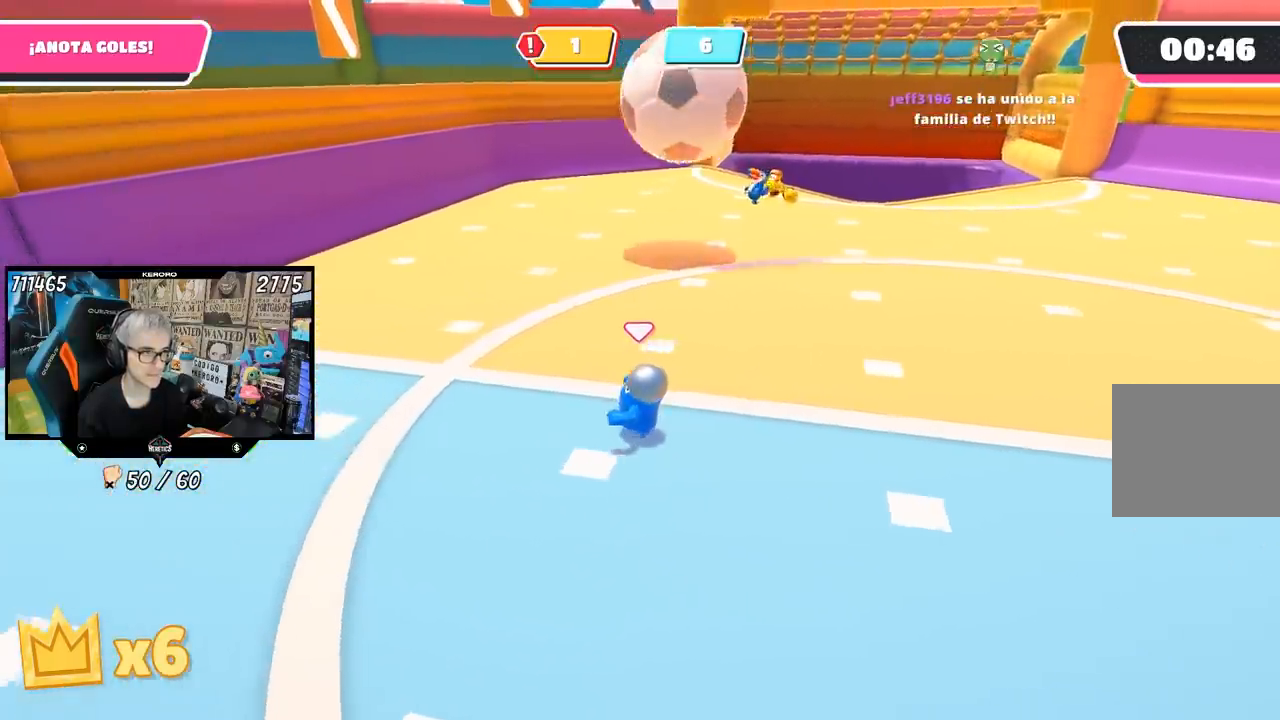
{"buttons": [], "left_stick": "left", "right_stick": "down-right", "events": [[33, "right_stick", "down-right"]]}
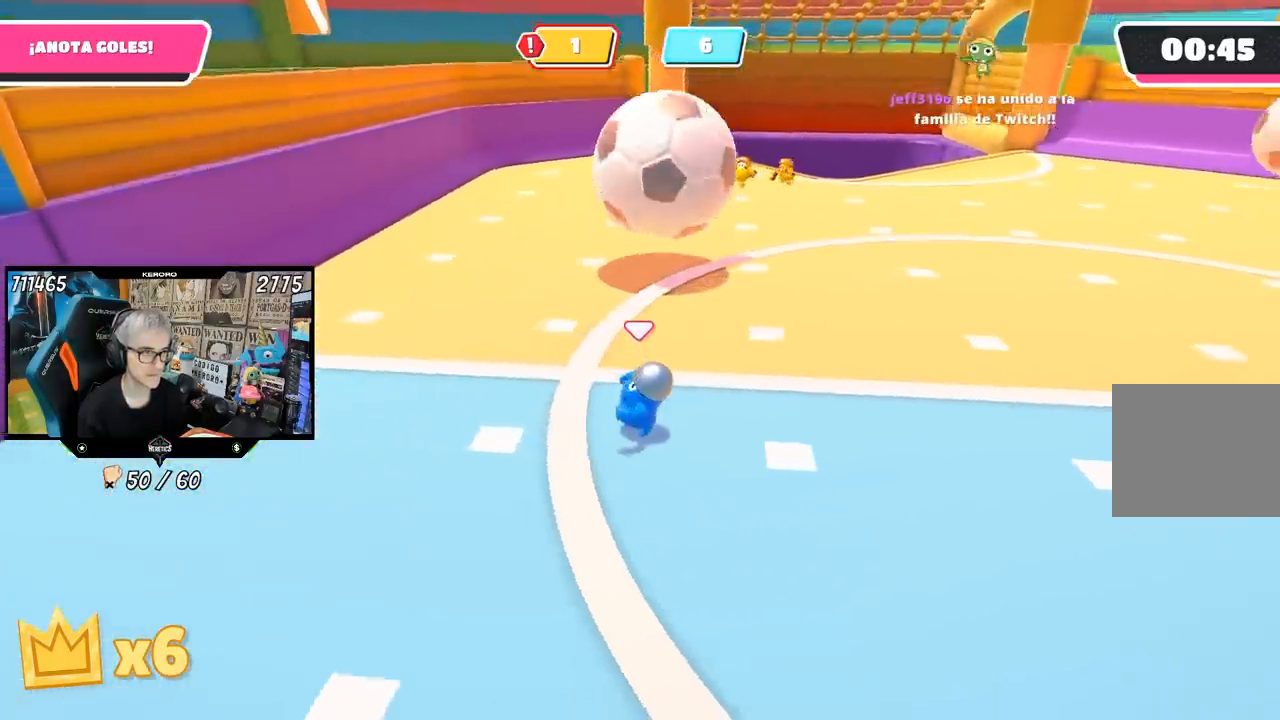
{"buttons": [], "left_stick": "up", "right_stick": "center", "events": [[233, "left_stick", "up-left"], [333, "right_stick", "center"], [350, "left_stick", "up"]]}
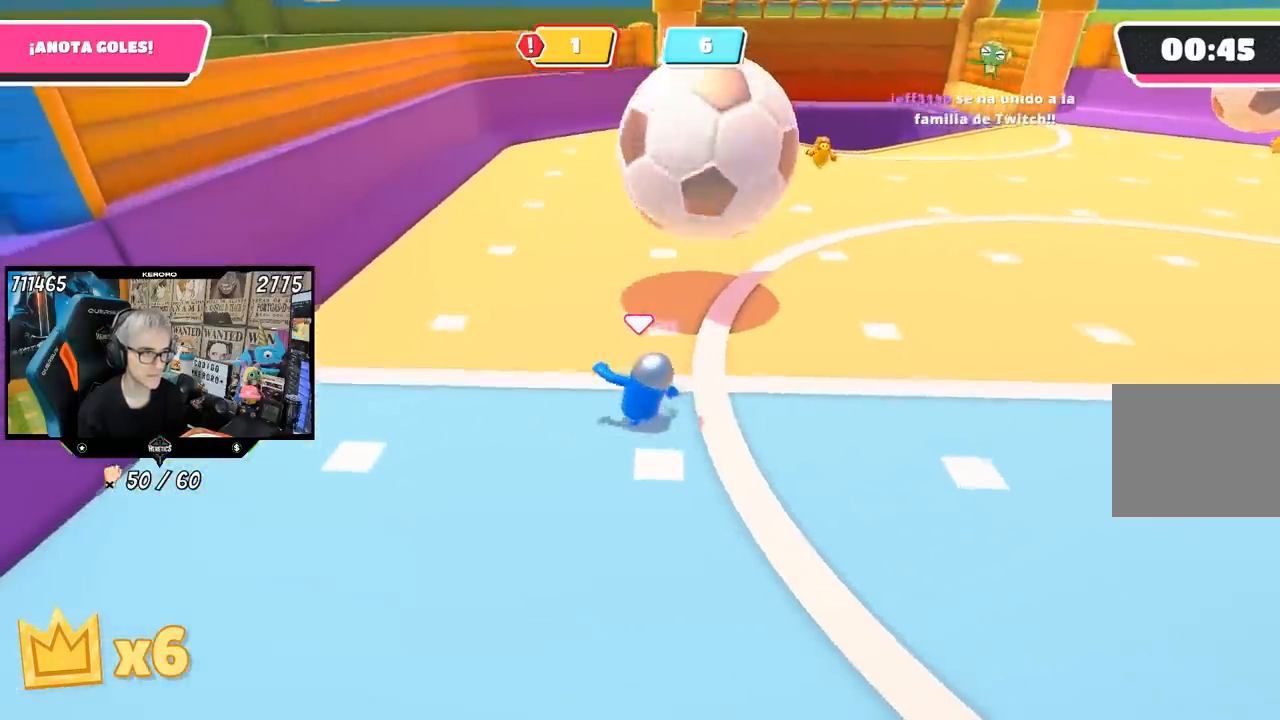
{"buttons": ["SQUARE"], "left_stick": "up", "right_stick": "center", "events": [[133, "CROSS", "down"], [200, "SQUARE", "down"], [267, "CROSS", "up"], [267, "SQUARE", "up"], [333, "SQUARE", "down"], [400, "SQUARE", "up"], [467, "SQUARE", "down"]]}
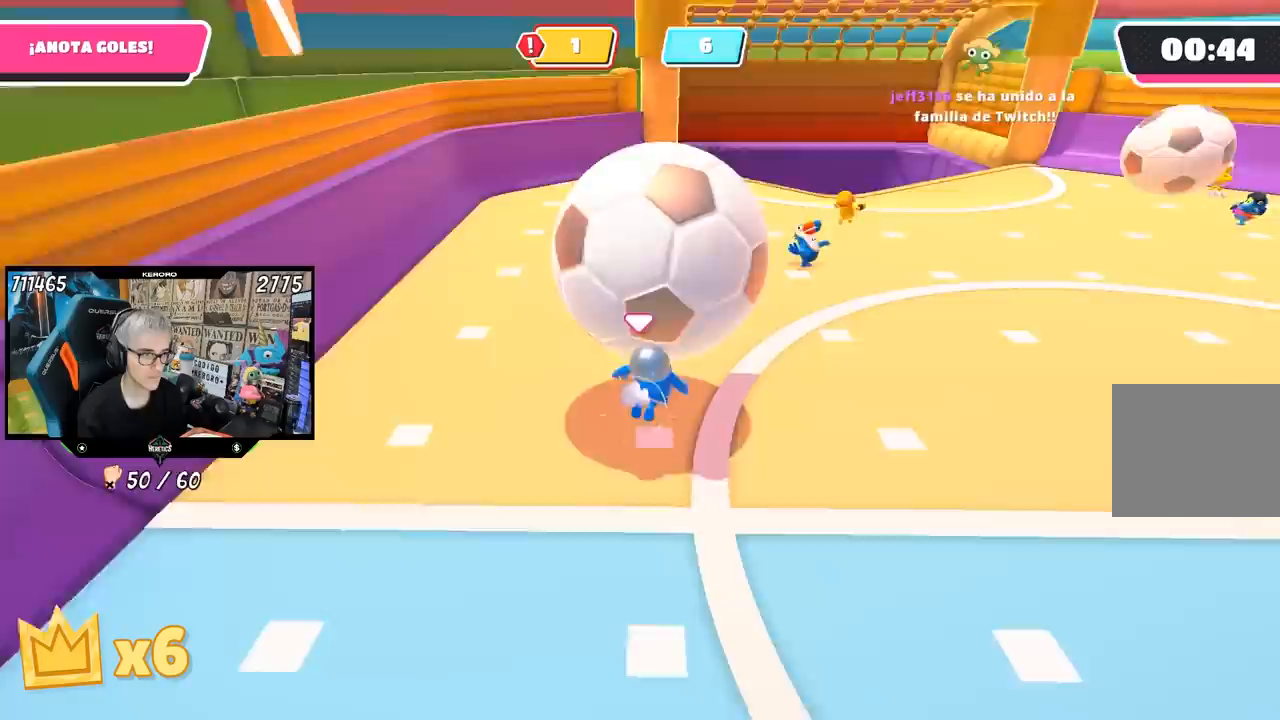
{"buttons": [], "left_stick": "down-left", "right_stick": "center", "events": [[33, "SQUARE", "up"], [67, "SQUARE", "down"], [167, "SQUARE", "up"], [217, "left_stick", "up-right"], [400, "left_stick", "center"], [467, "left_stick", "down-left"]]}
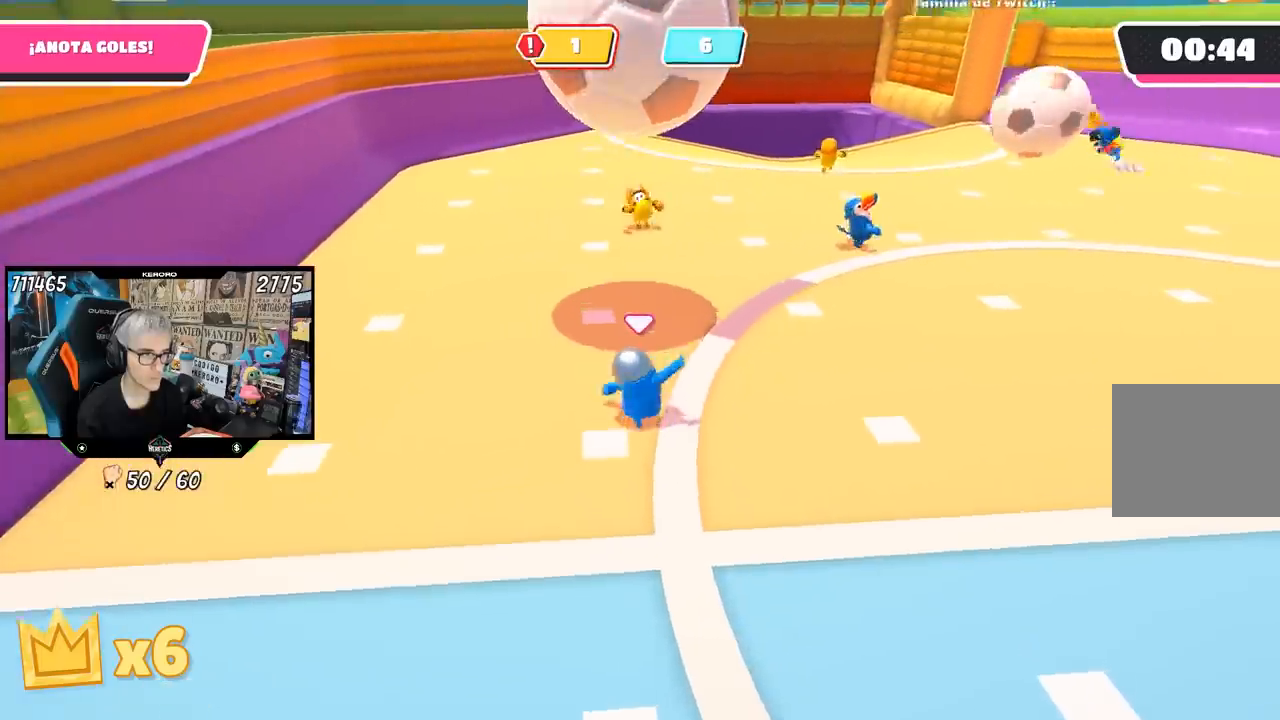
{"buttons": [], "left_stick": "right", "right_stick": "up", "events": [[100, "left_stick", "down-right"], [100, "right_stick", "up"], [150, "left_stick", "right"], [167, "right_stick", "center"], [383, "right_stick", "up"]]}
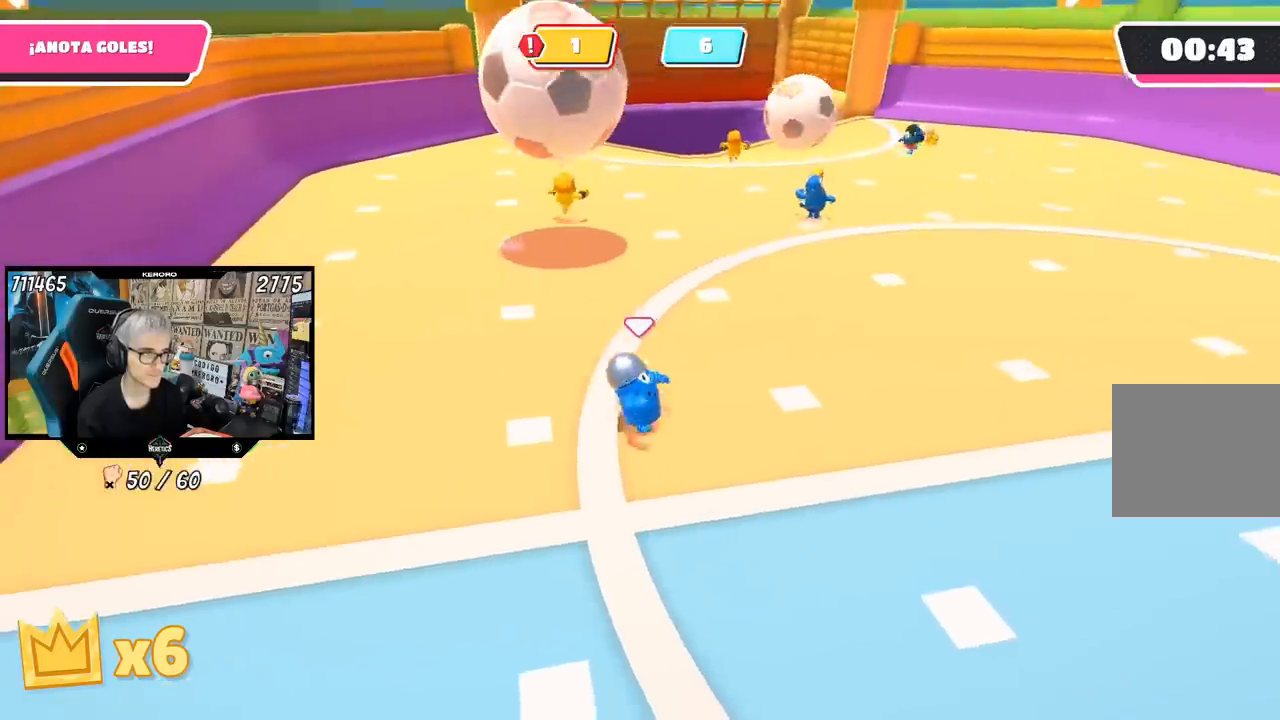
{"buttons": [], "left_stick": "down-left", "right_stick": "center", "events": [[67, "right_stick", "up-left"], [300, "left_stick", "down-left"], [350, "right_stick", "left"], [500, "right_stick", "center"]]}
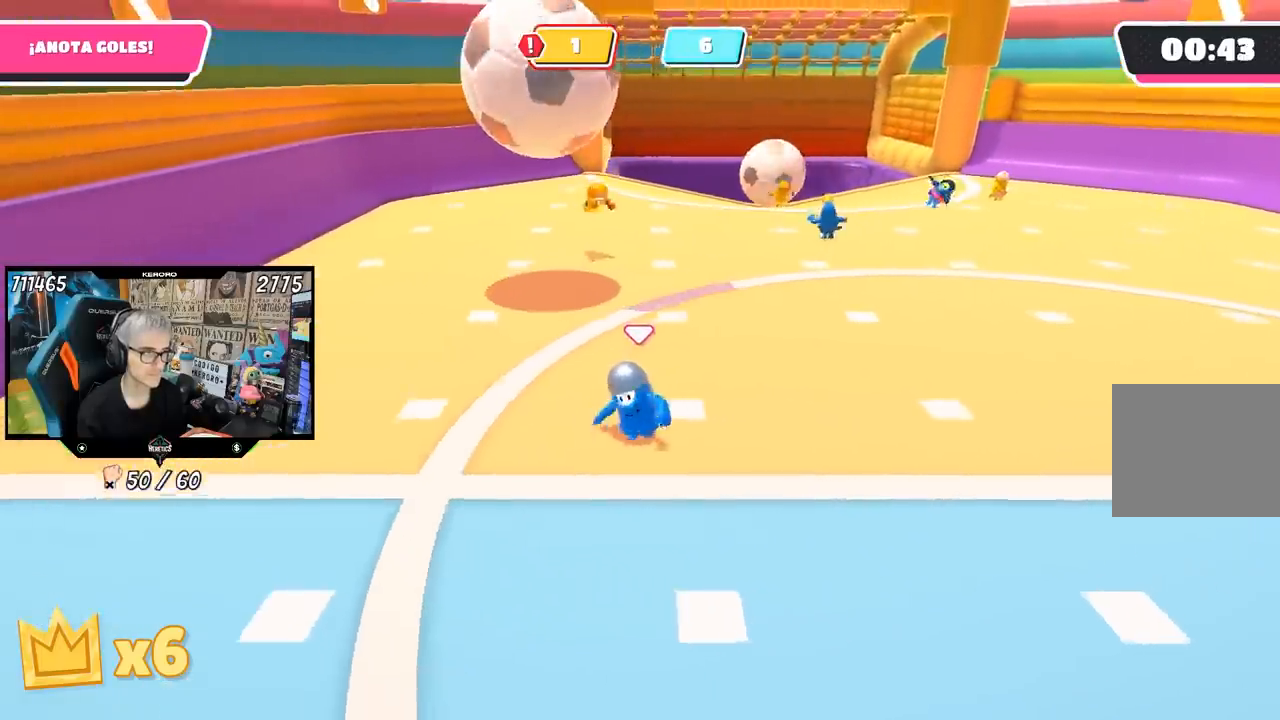
{"buttons": [], "left_stick": "up", "right_stick": "center", "events": [[133, "left_stick", "left"], [200, "right_stick", "down"], [300, "right_stick", "center"], [317, "left_stick", "up-left"], [433, "left_stick", "up"]]}
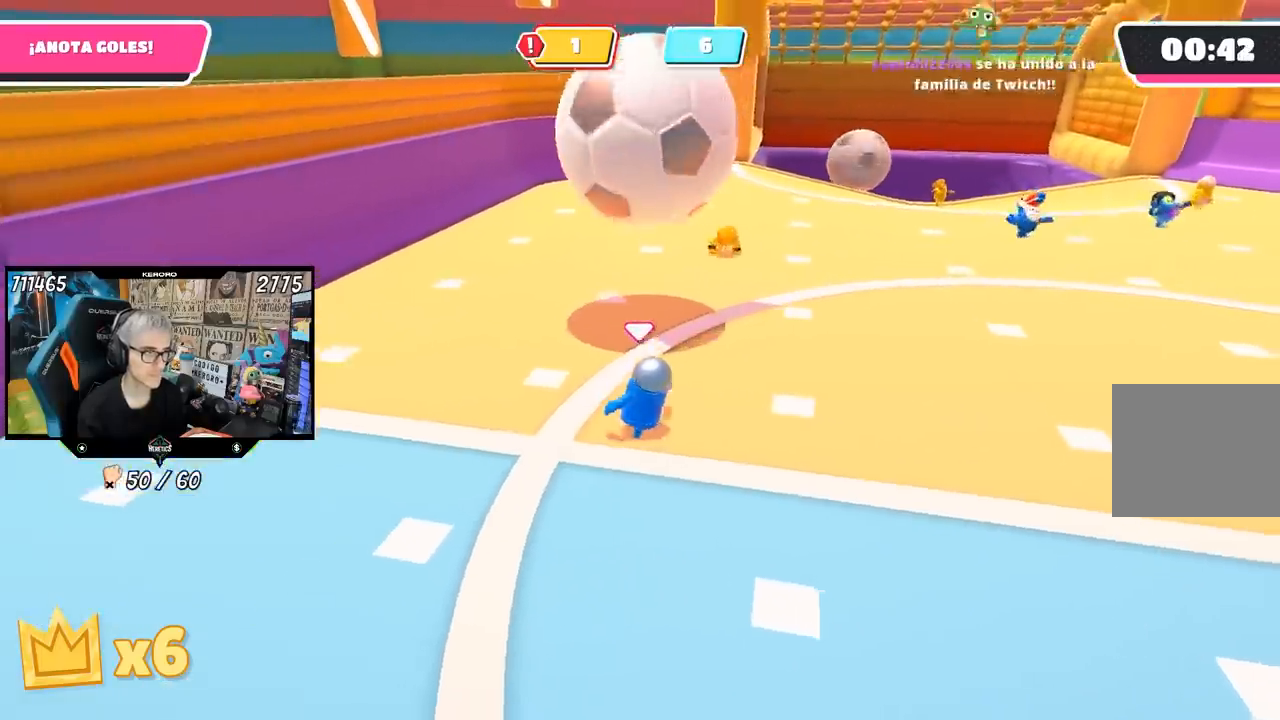
{"buttons": [], "left_stick": "up-right", "right_stick": "center", "events": [[100, "CROSS", "down"], [133, "SQUARE", "down"], [200, "CROSS", "up"], [233, "SQUARE", "up"], [267, "SQUARE", "down"], [333, "SQUARE", "up"], [400, "SQUARE", "down"], [400, "left_stick", "up-right"], [467, "SQUARE", "up"]]}
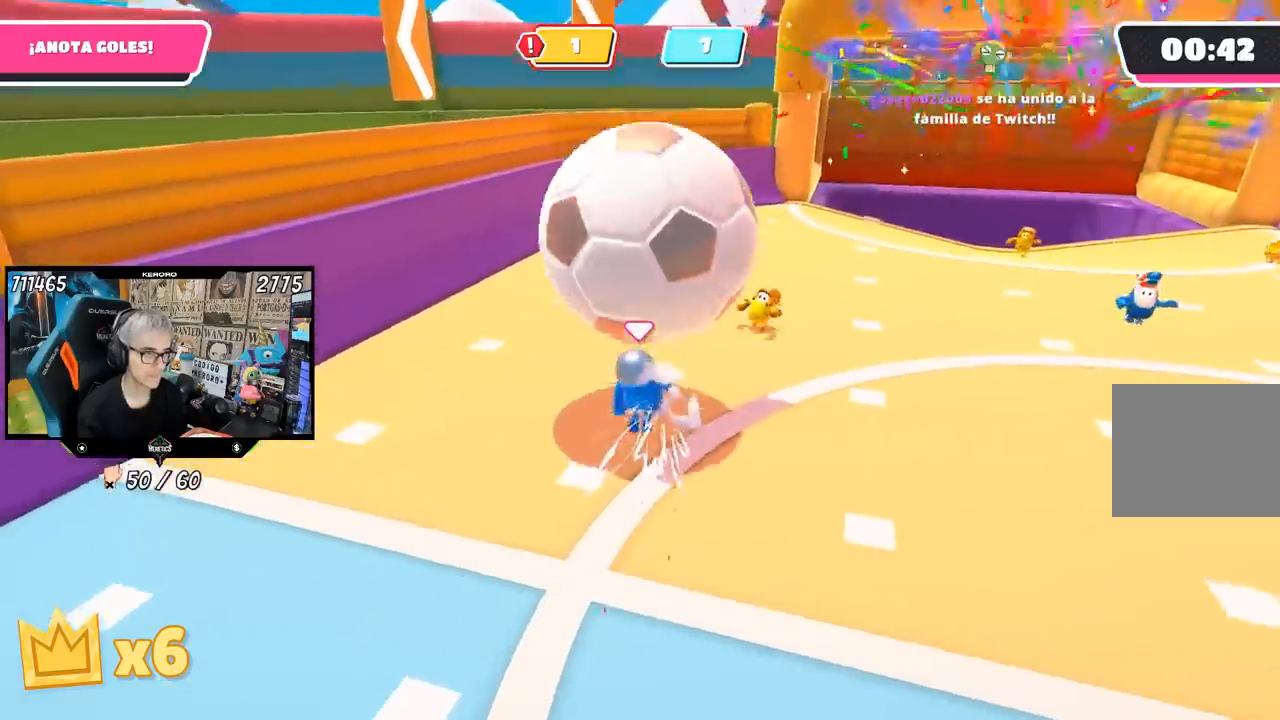
{"buttons": [], "left_stick": "right", "right_stick": "right", "events": [[33, "SQUARE", "down"], [100, "left_stick", "right"], [133, "SQUARE", "up"], [433, "right_stick", "right"]]}
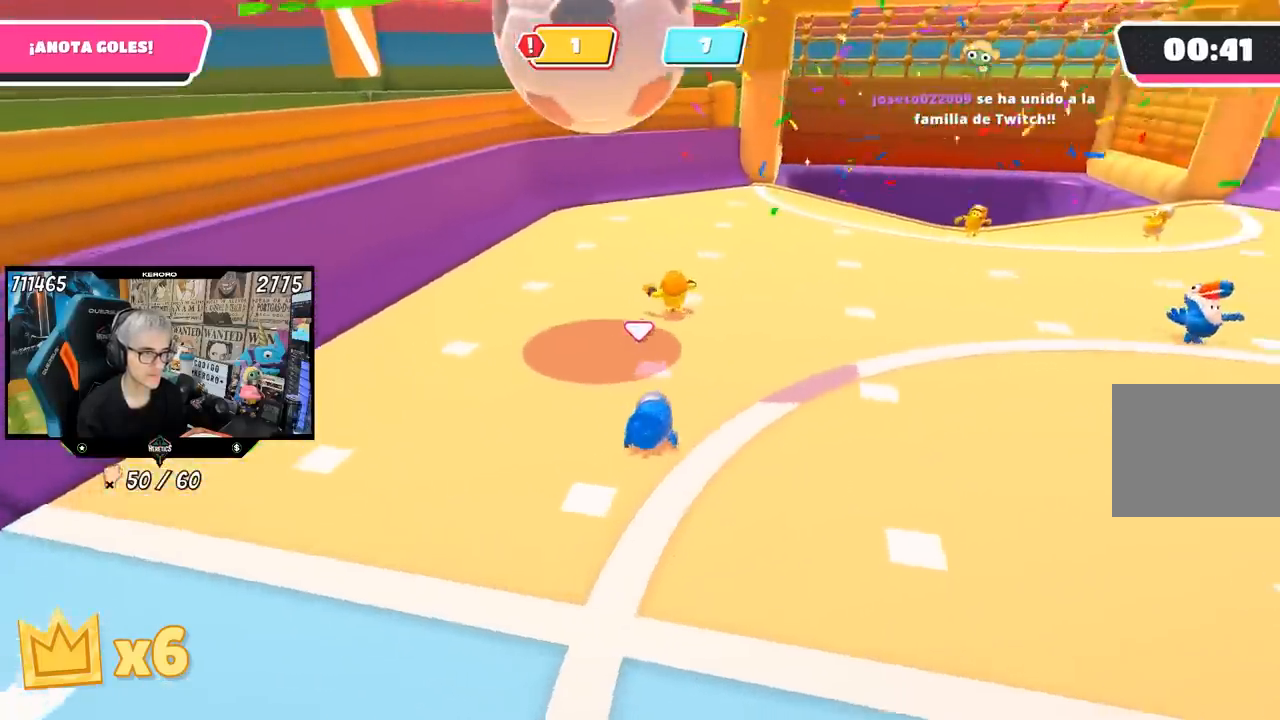
{"buttons": [], "left_stick": "up-right", "right_stick": "center", "events": [[433, "left_stick", "up-right"], [500, "right_stick", "center"]]}
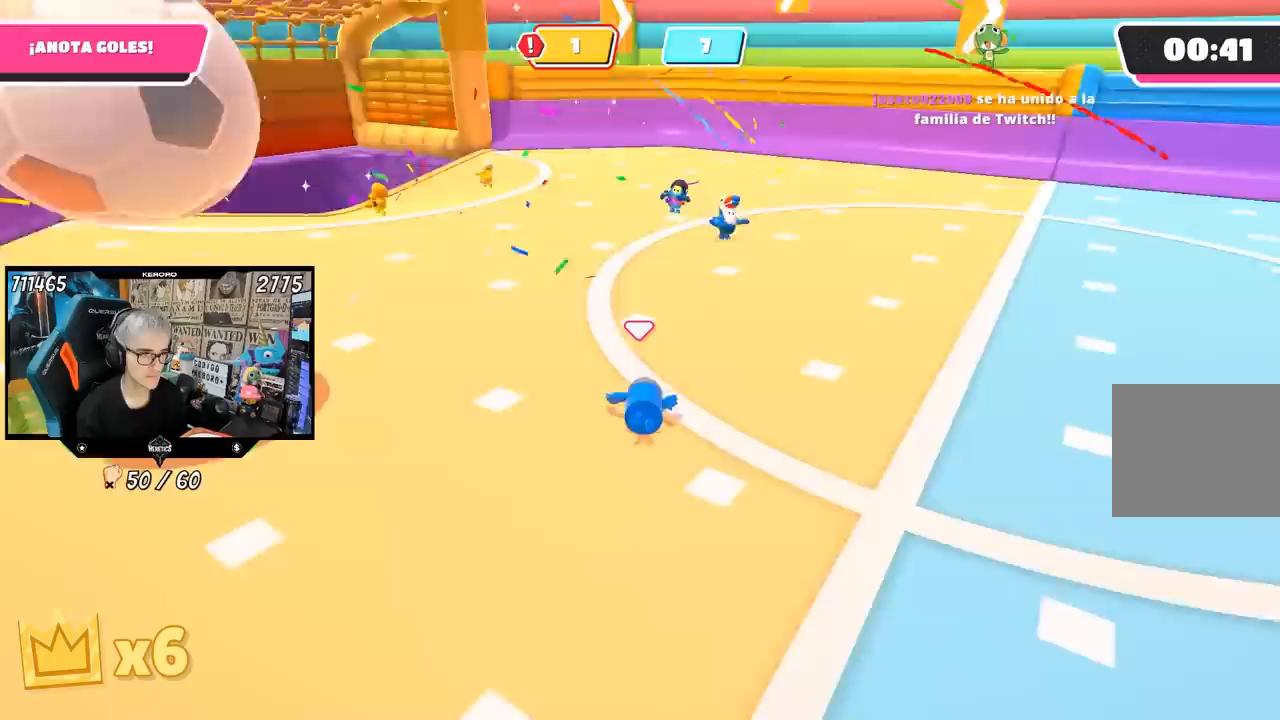
{"buttons": [], "left_stick": "up-right", "right_stick": "center", "events": [[100, "right_stick", "right"], [267, "right_stick", "center"]]}
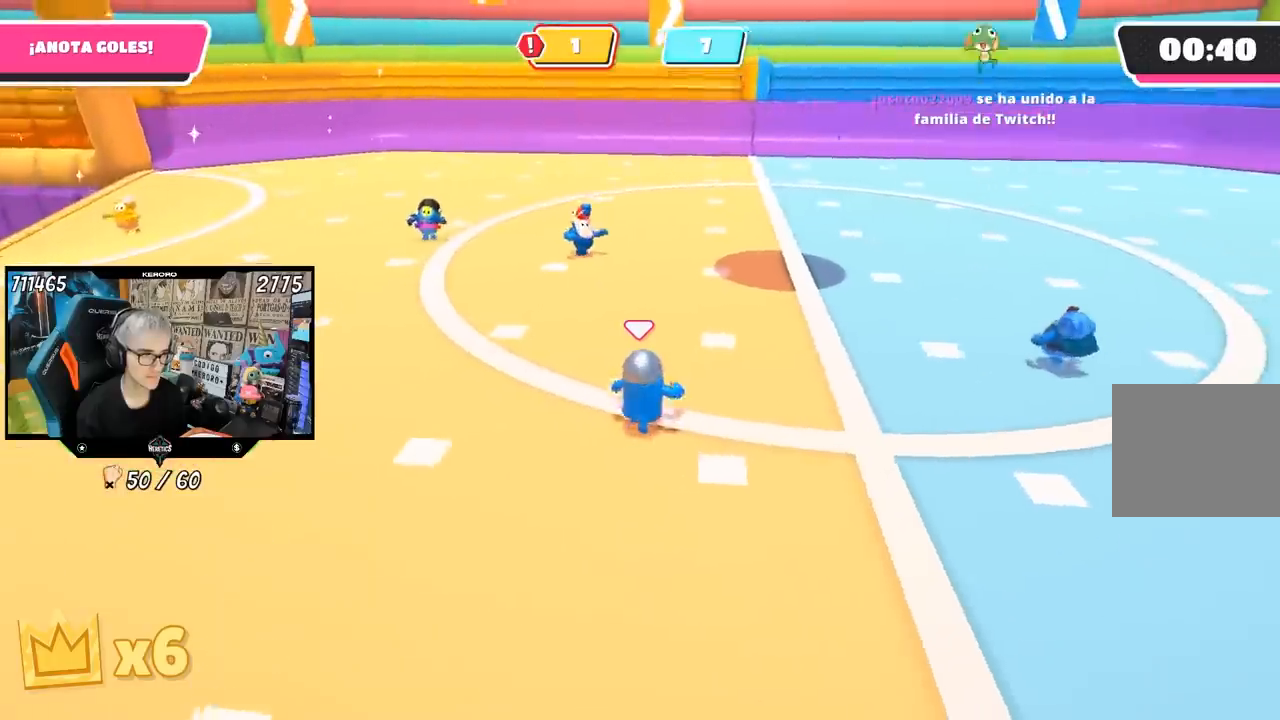
{"buttons": [], "left_stick": "right", "right_stick": "left", "events": [[267, "right_stick", "left"], [333, "left_stick", "right"]]}
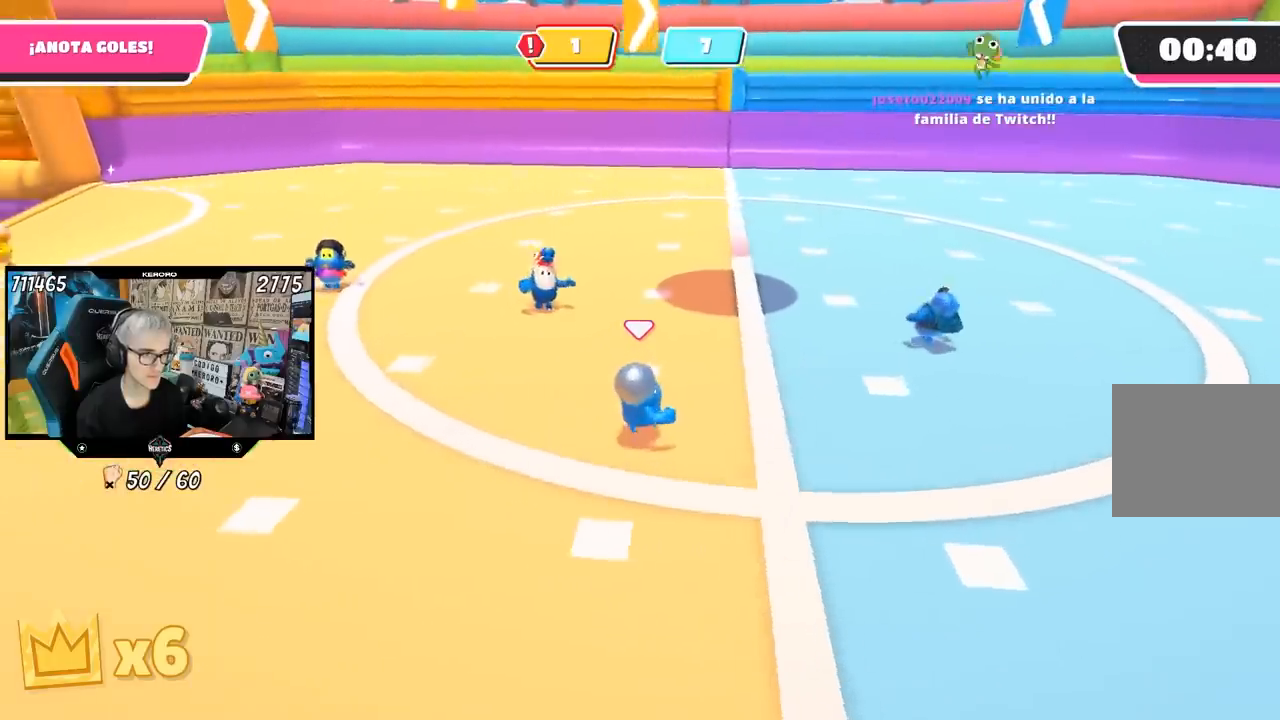
{"buttons": [], "left_stick": "up-right", "right_stick": "left", "events": [[400, "left_stick", "up-right"]]}
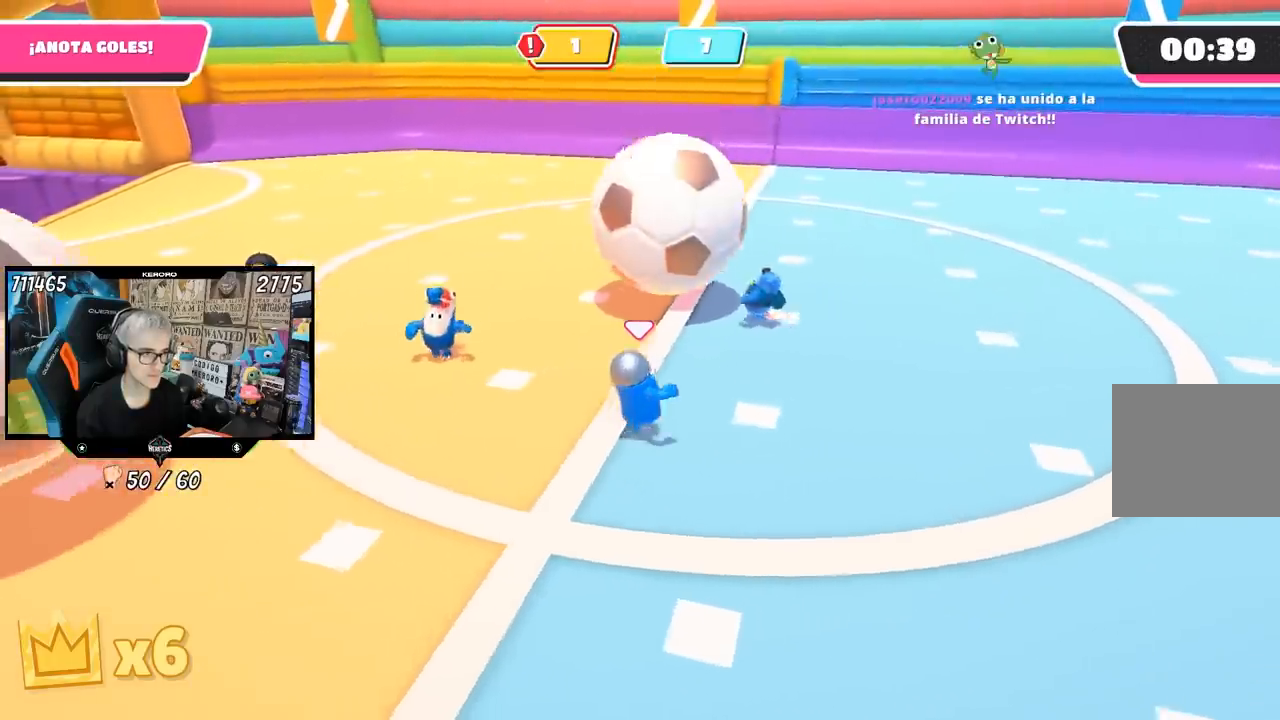
{"buttons": [], "left_stick": "up", "right_stick": "left", "events": [[200, "left_stick", "right"], [333, "left_stick", "up-right"], [467, "left_stick", "up"]]}
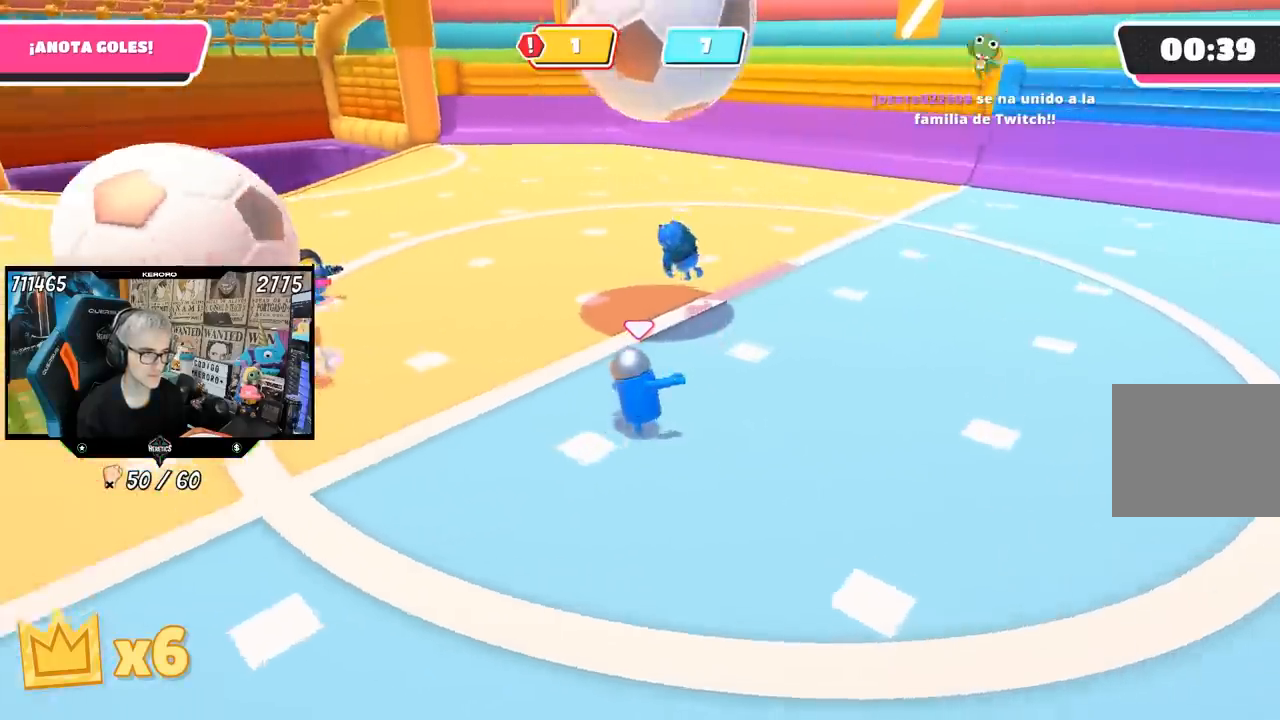
{"buttons": [], "left_stick": "up", "right_stick": "center", "events": [[17, "right_stick", "down-left"], [200, "right_stick", "center"]]}
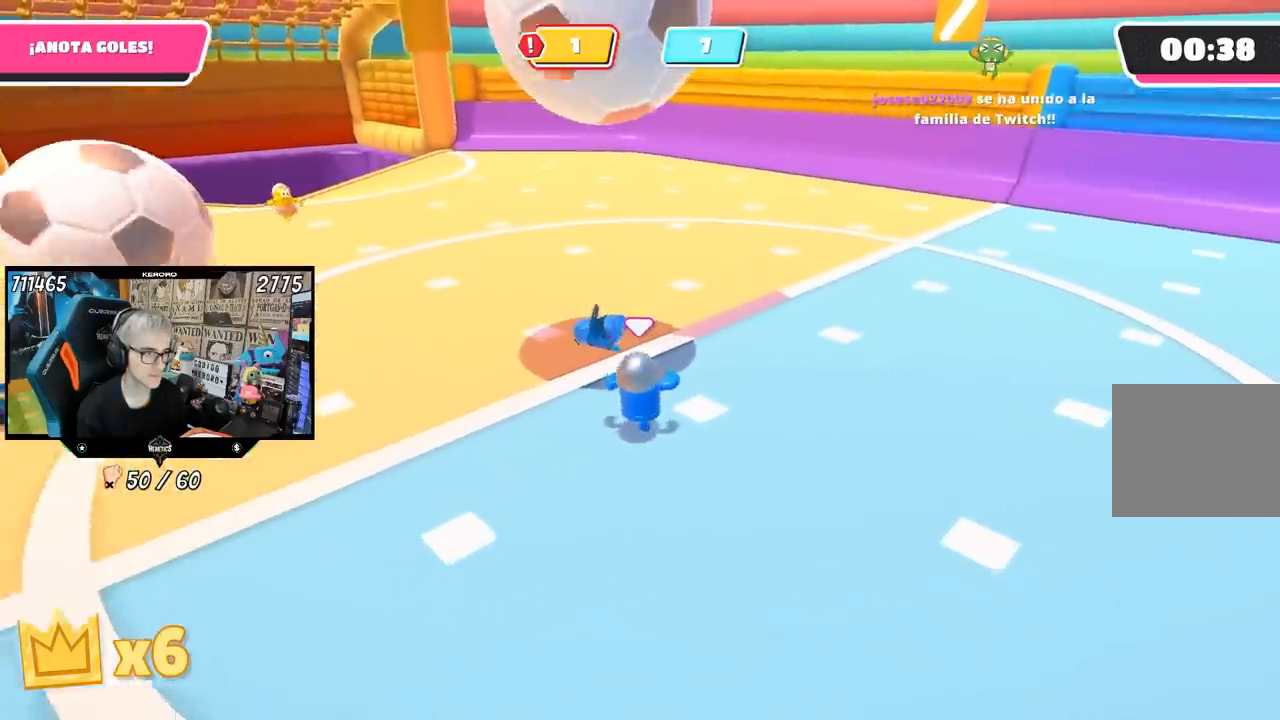
{"buttons": [], "left_stick": "up-left", "right_stick": "center", "events": [[233, "CROSS", "down"], [317, "left_stick", "up-left"], [467, "CROSS", "up"]]}
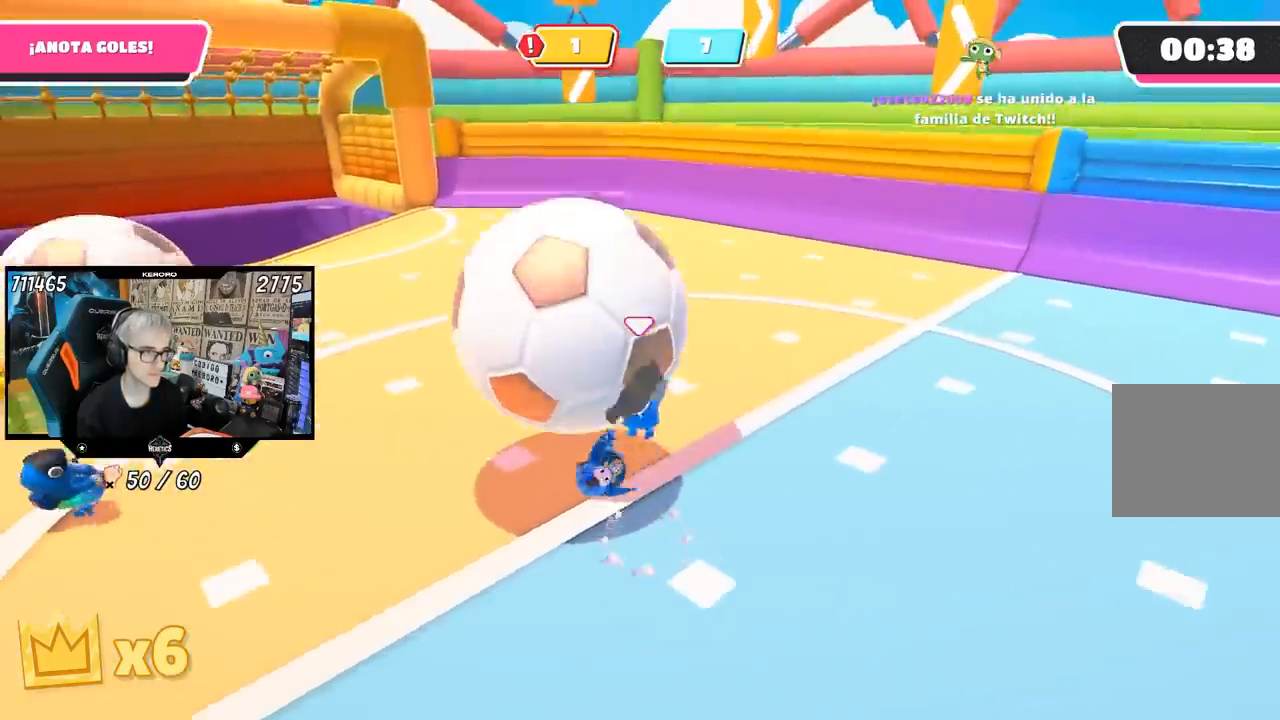
{"buttons": [], "left_stick": "right", "right_stick": "center", "events": [[67, "right_stick", "up-left"], [267, "right_stick", "center"], [300, "left_stick", "center"], [500, "left_stick", "right"]]}
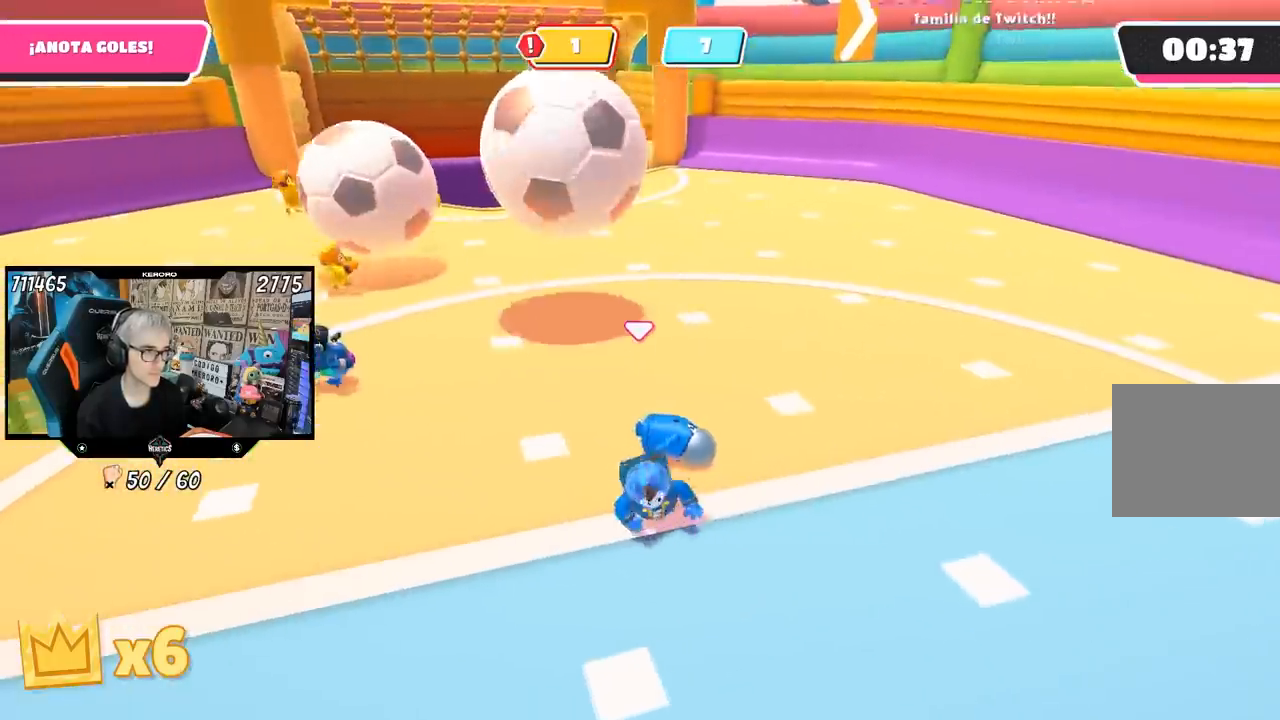
{"buttons": ["CROSS"], "left_stick": "down", "right_stick": "up-left", "events": [[133, "left_stick", "down-right"], [333, "right_stick", "up-left"], [467, "left_stick", "down"], [500, "CROSS", "down"]]}
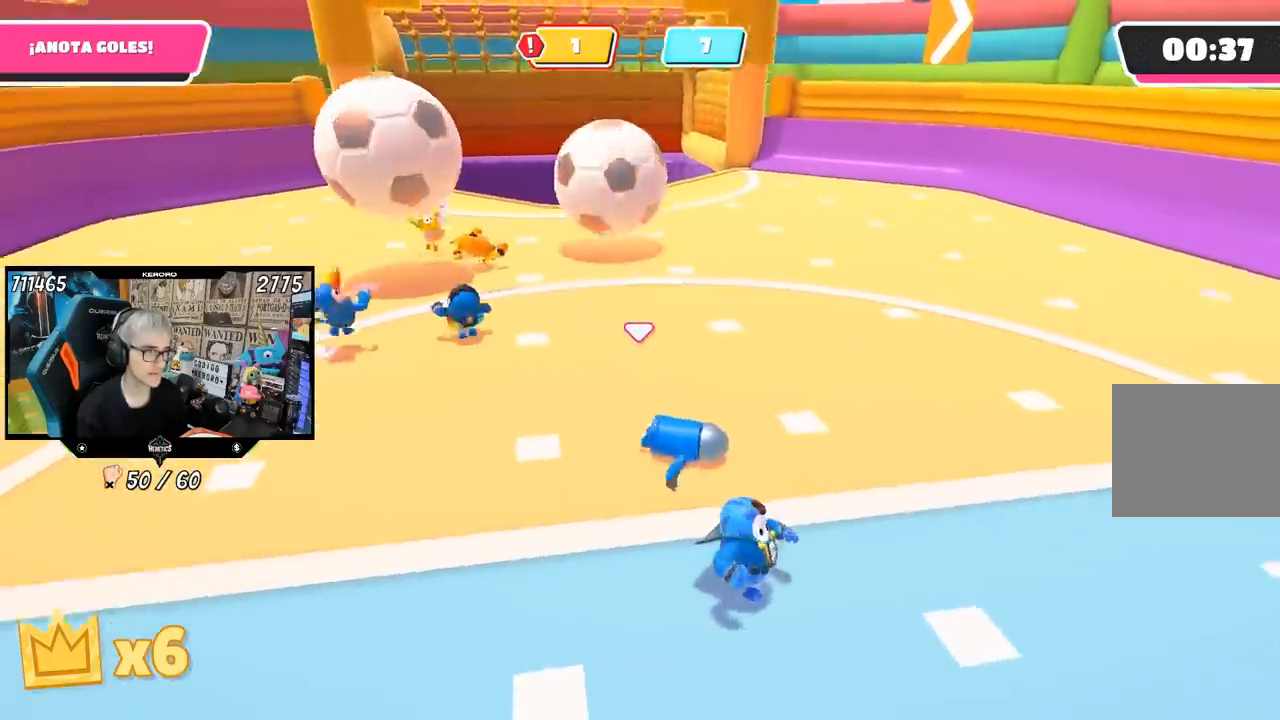
{"buttons": [], "left_stick": "down-left", "right_stick": "center", "events": [[33, "right_stick", "center"], [67, "left_stick", "down-left"], [250, "left_stick", "down"], [400, "left_stick", "down-left"], [500, "CROSS", "up"]]}
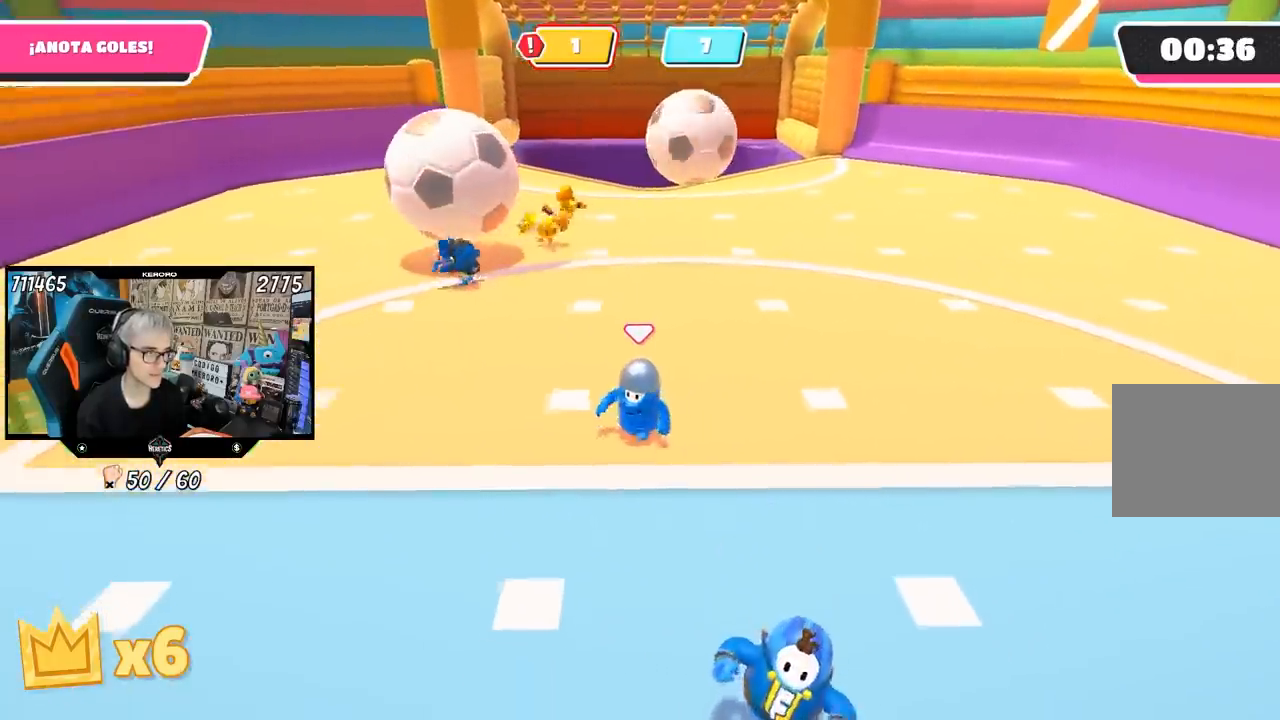
{"buttons": [], "left_stick": "down", "right_stick": "center", "events": [[467, "left_stick", "down"]]}
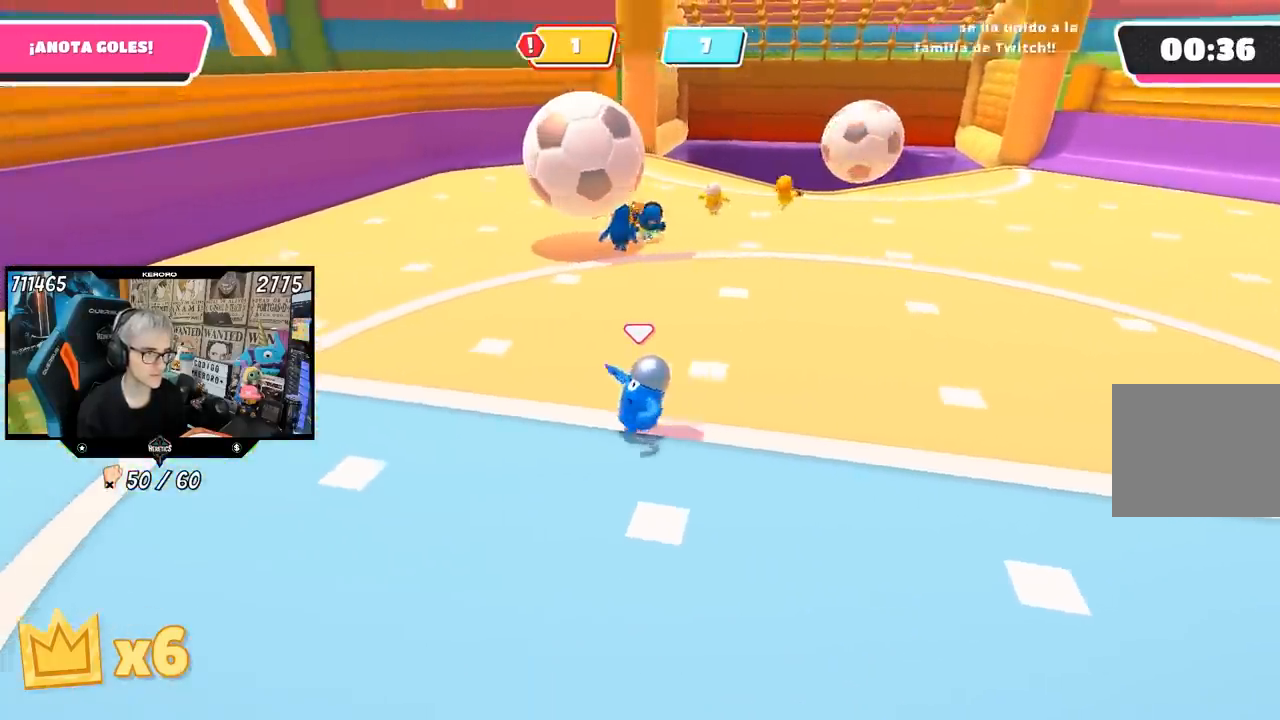
{"buttons": [], "left_stick": "down-left", "right_stick": "up-left", "events": [[17, "right_stick", "down-right"], [33, "left_stick", "down-right"], [133, "right_stick", "center"], [500, "left_stick", "down-left"], [500, "right_stick", "up-left"]]}